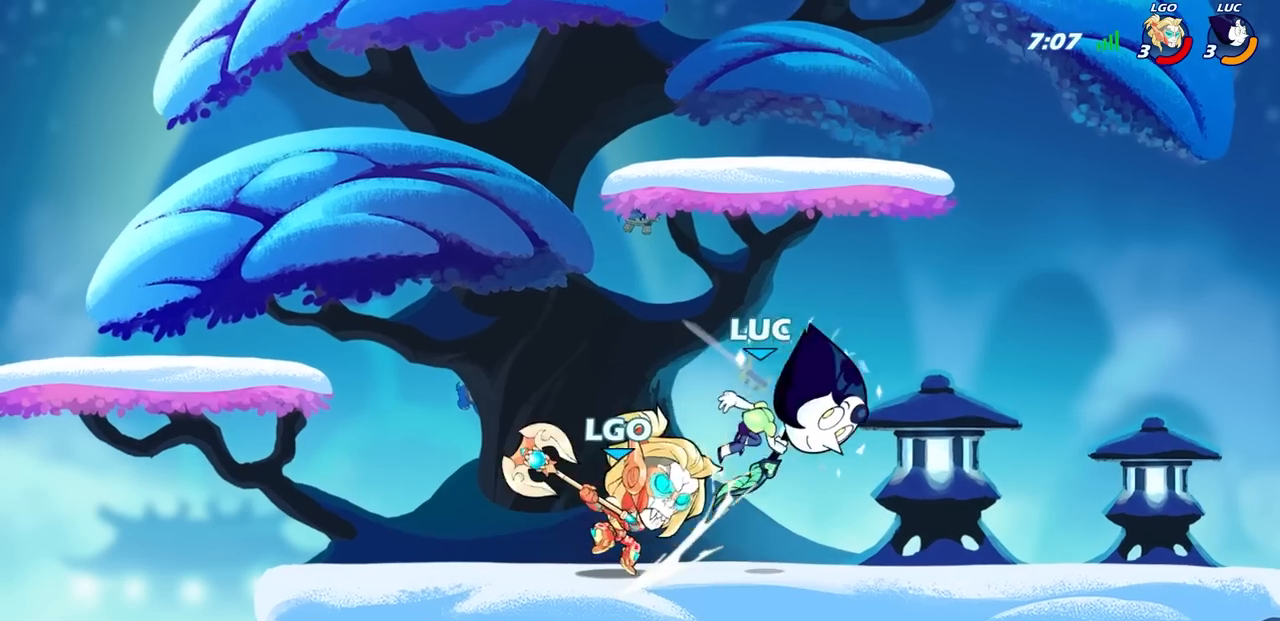
Gameplay with a controller (PlayStation layout); each line is a JSON object with the inputs held at the frame after it. "events" lists button and stick changes between this image and that frame as [ms after this image, input, new state], when the widget could be followed in between.
{"buttons": ["R2"], "left_stick": "left", "right_stick": "center"}
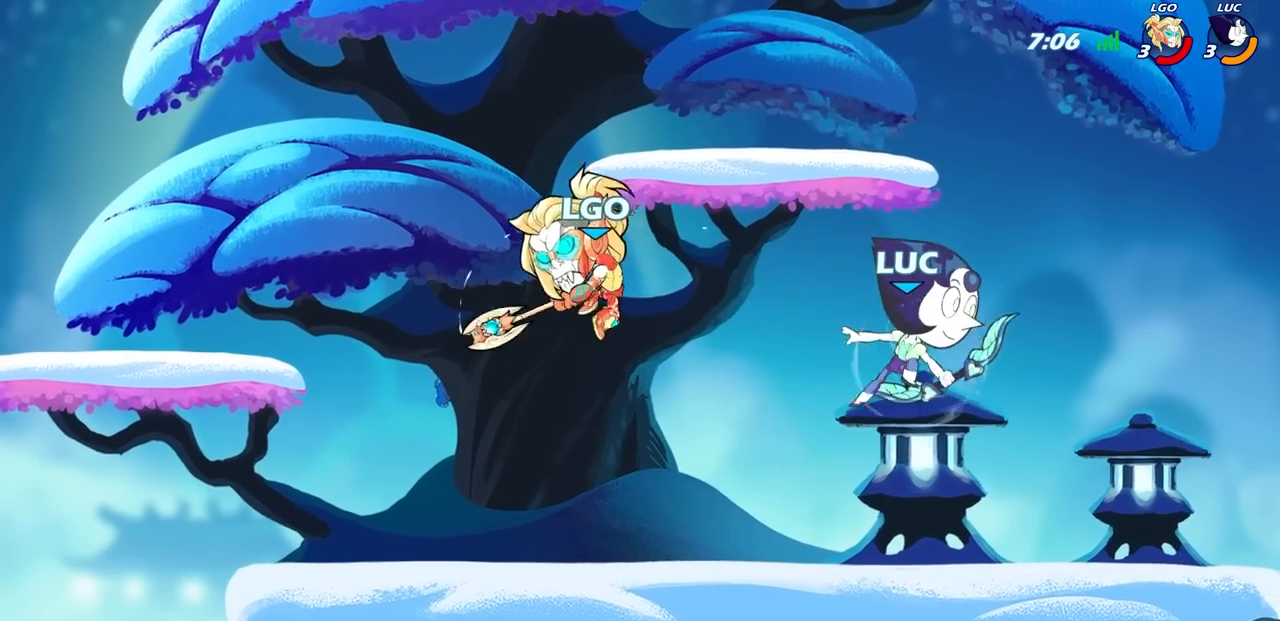
{"buttons": [], "left_stick": "center", "right_stick": "center", "events": [[133, "R2", "up"], [283, "left_stick", "down-left"], [400, "SQUARE", "down"], [467, "SQUARE", "up"], [483, "left_stick", "center"]]}
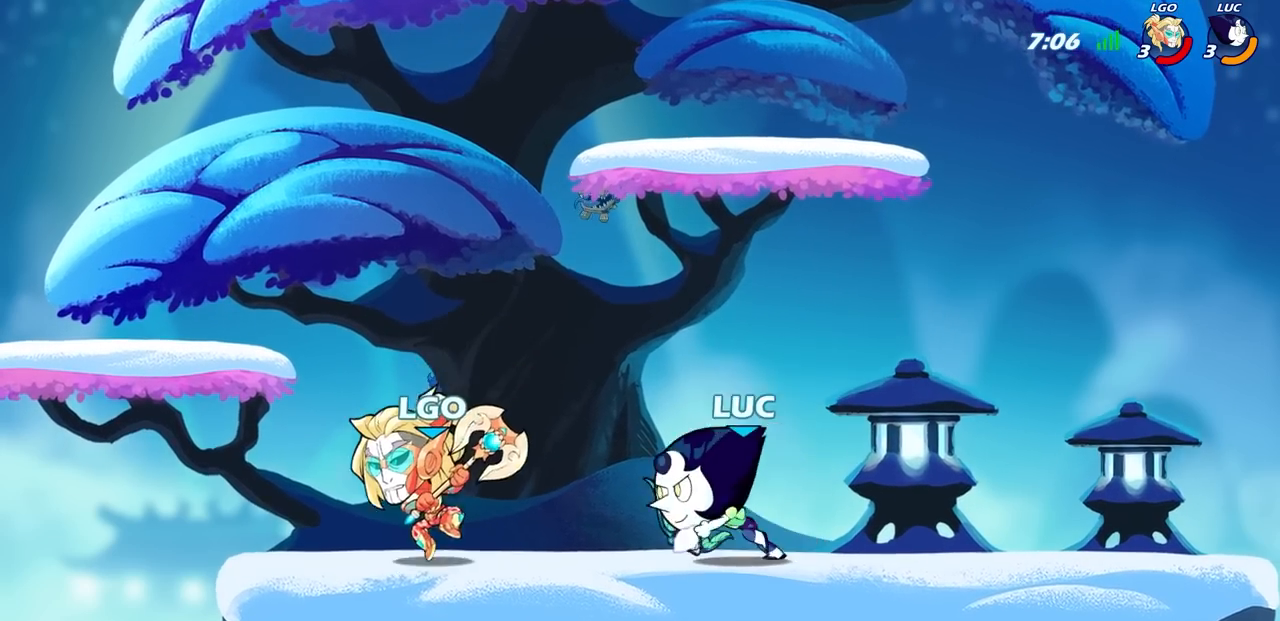
{"buttons": [], "left_stick": "center", "right_stick": "center", "events": [[50, "SQUARE", "down"], [150, "SQUARE", "up"], [200, "SQUARE", "down"], [300, "SQUARE", "up"], [350, "SQUARE", "down"], [450, "SQUARE", "up"]]}
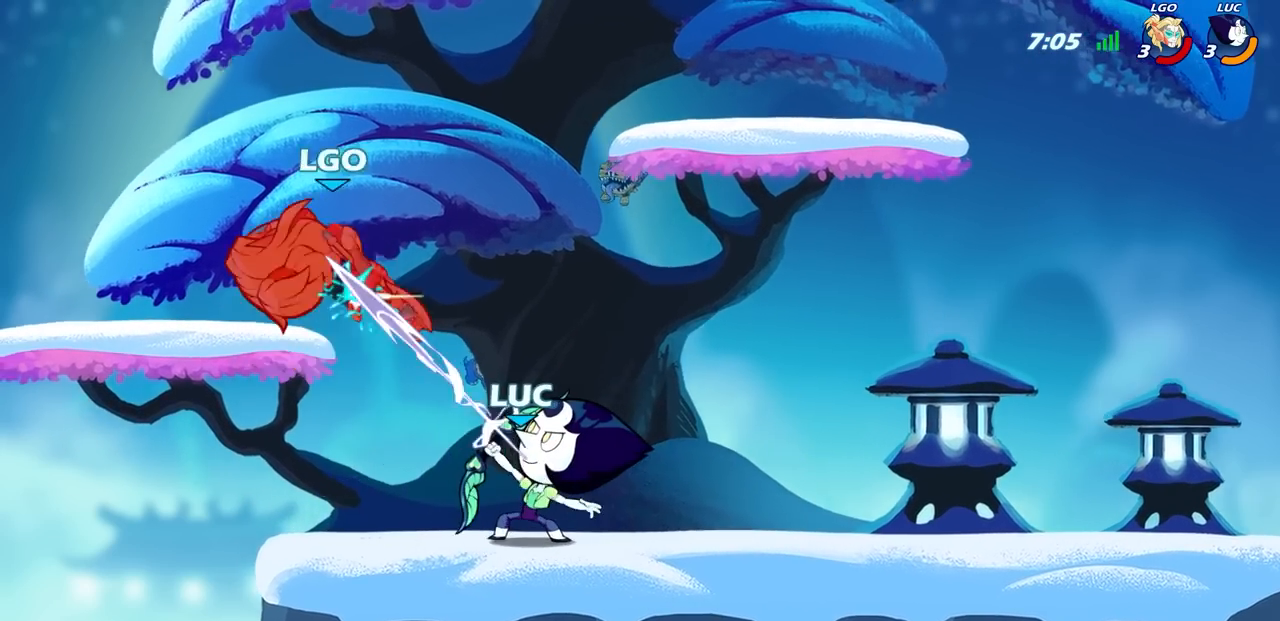
{"buttons": ["CROSS"], "left_stick": "up-left", "right_stick": "center", "events": [[233, "CROSS", "down"], [233, "left_stick", "up"], [283, "left_stick", "up-left"], [417, "CROSS", "up"], [467, "CROSS", "down"]]}
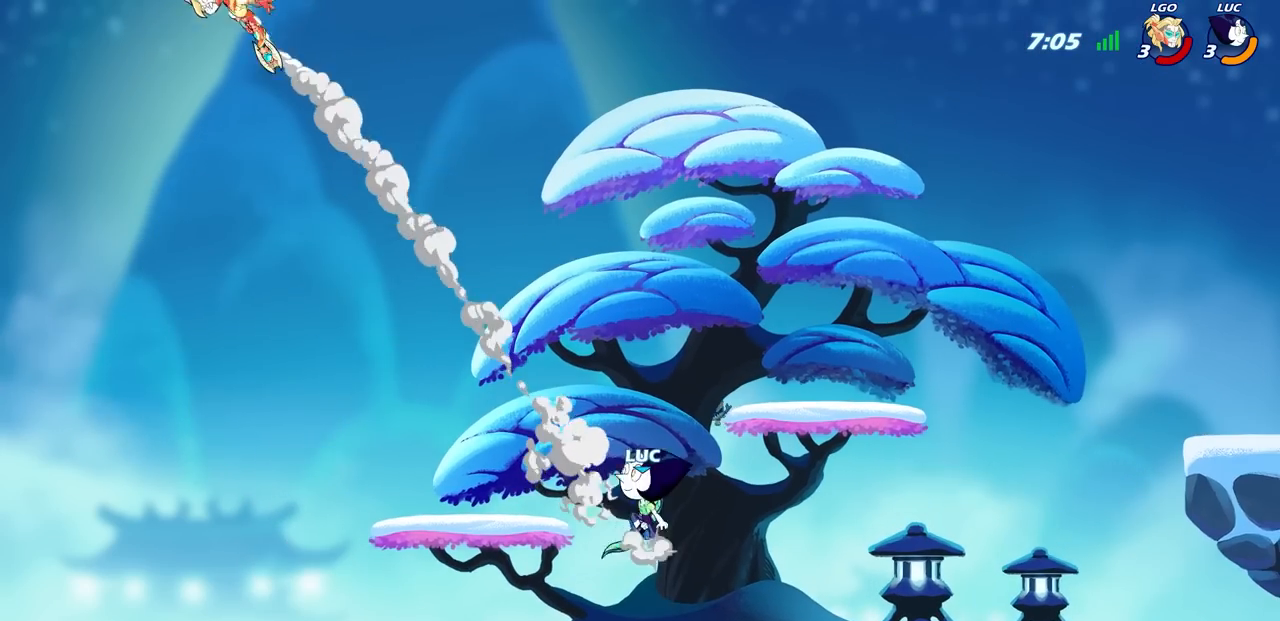
{"buttons": [], "left_stick": "center", "right_stick": "center", "events": [[117, "CROSS", "up"], [167, "left_stick", "down-left"], [400, "left_stick", "center"]]}
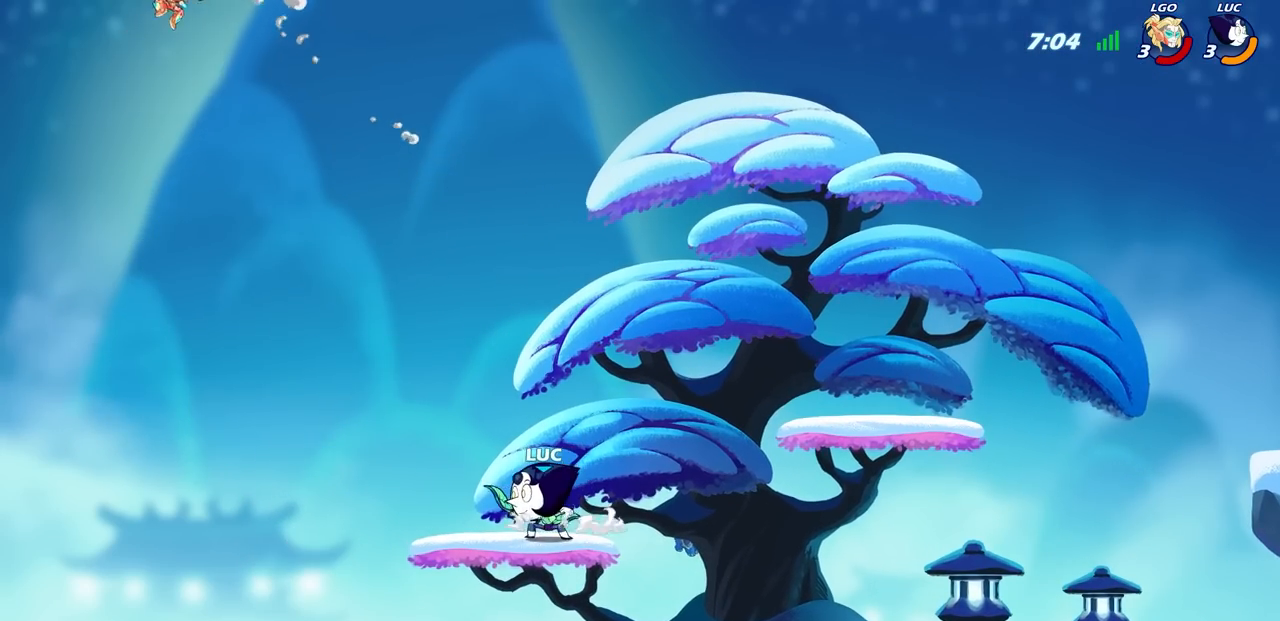
{"buttons": ["CIRCLE"], "left_stick": "center", "right_stick": "center", "events": [[150, "CIRCLE", "down"], [350, "left_stick", "left"], [500, "left_stick", "center"]]}
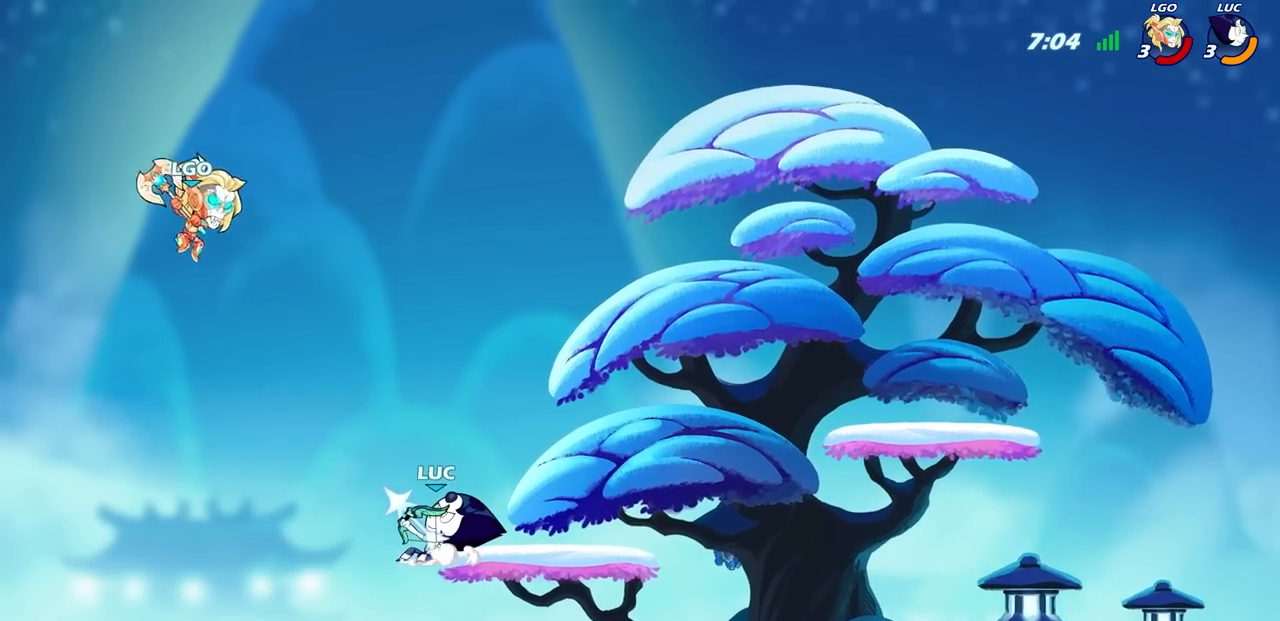
{"buttons": [], "left_stick": "center", "right_stick": "center", "events": [[217, "CIRCLE", "up"]]}
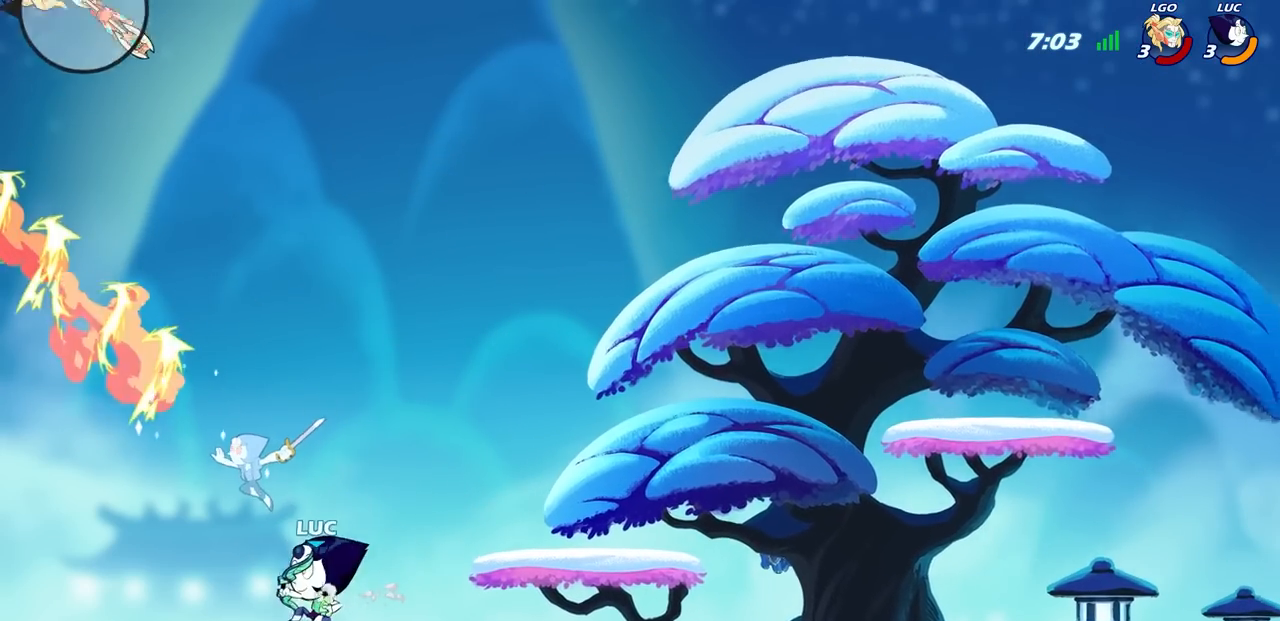
{"buttons": [], "left_stick": "up-right", "right_stick": "center", "events": [[150, "left_stick", "up-right"], [233, "CROSS", "down"], [467, "CROSS", "up"]]}
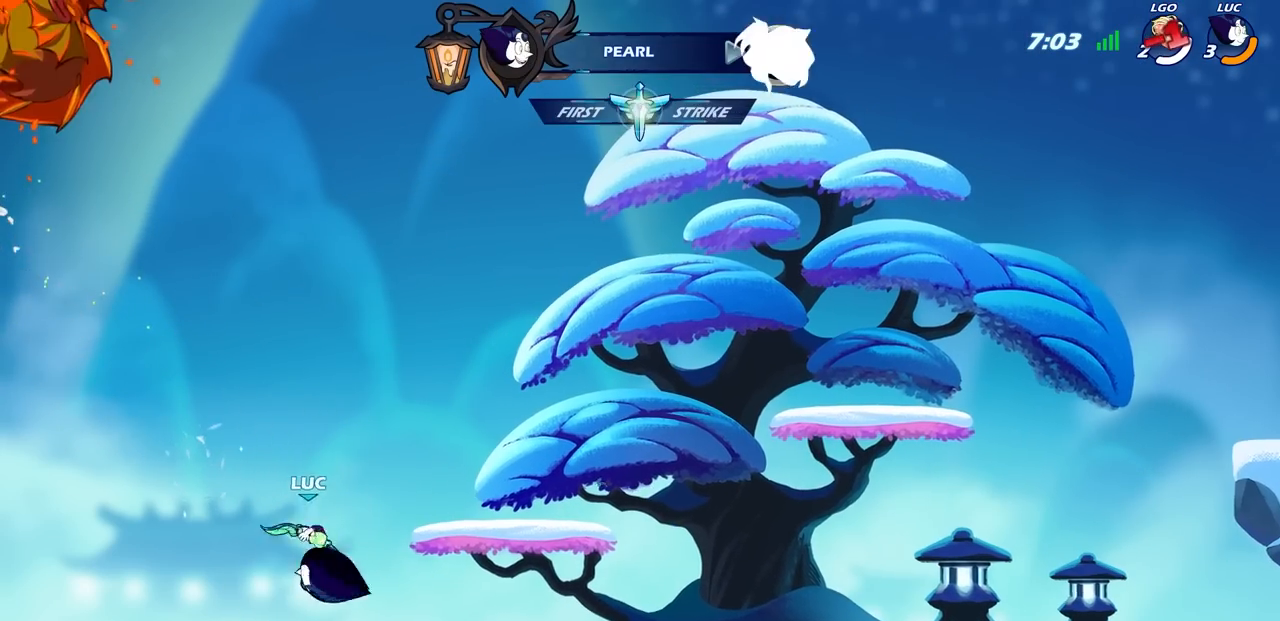
{"buttons": ["R1"], "left_stick": "up-right", "right_stick": "center", "events": [[200, "CROSS", "down"], [333, "CROSS", "up"], [500, "R1", "down"]]}
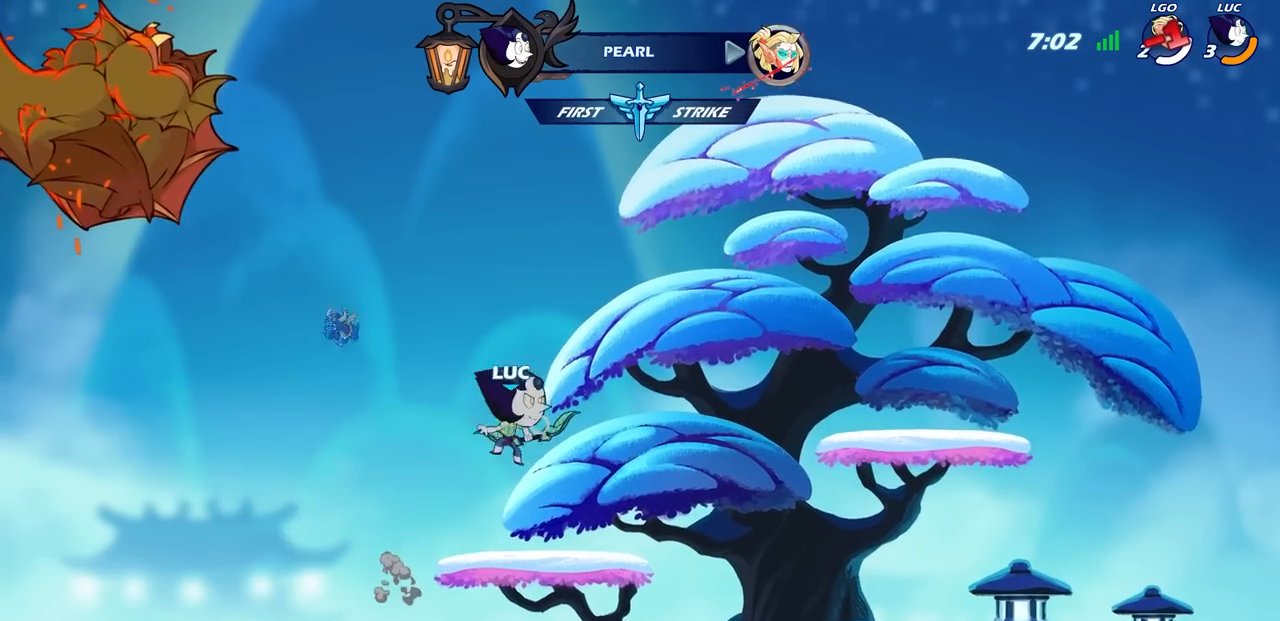
{"buttons": [], "left_stick": "center", "right_stick": "center", "events": [[50, "R1", "up"], [67, "left_stick", "center"]]}
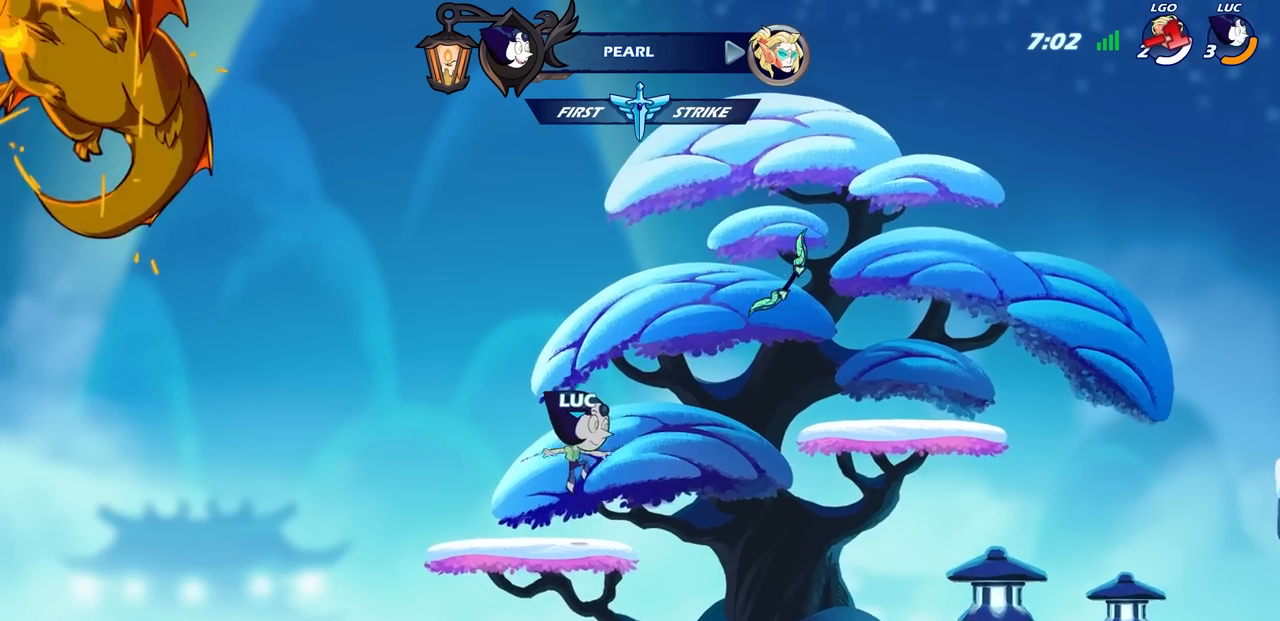
{"buttons": [], "left_stick": "center", "right_stick": "center", "events": [[150, "left_stick", "right"], [233, "R2", "down"], [250, "left_stick", "up-right"], [267, "CROSS", "down"], [400, "CROSS", "up"], [400, "R2", "up"], [417, "left_stick", "center"]]}
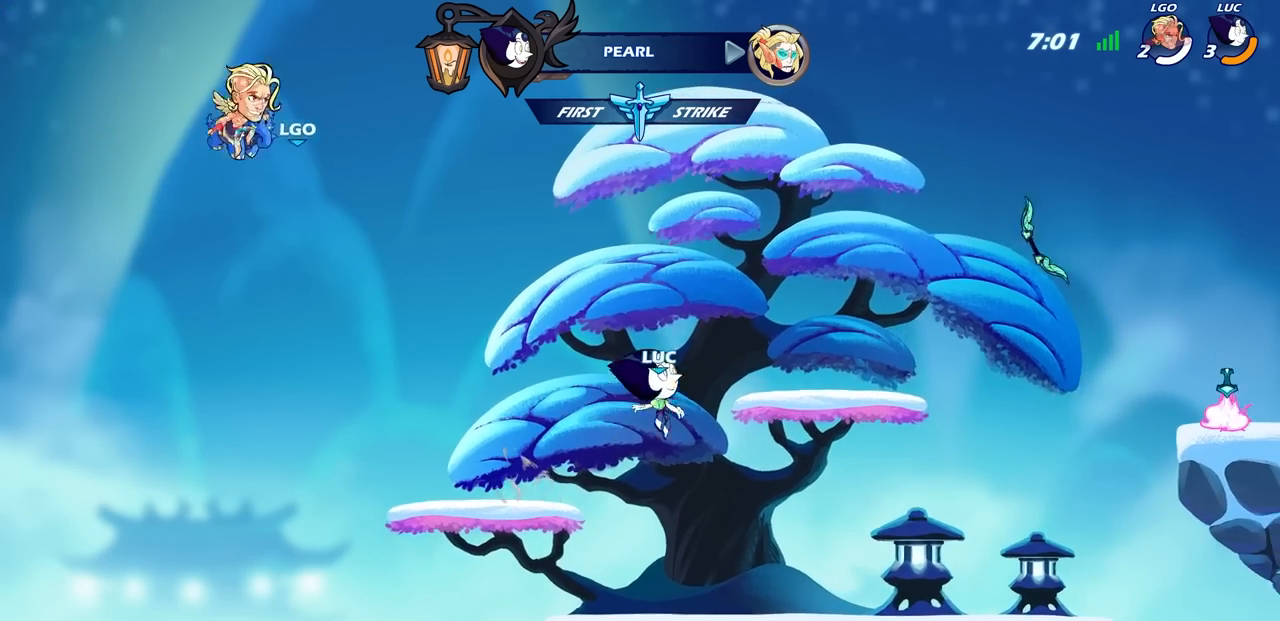
{"buttons": [], "left_stick": "right", "right_stick": "center", "events": [[17, "CROSS", "down"], [117, "CROSS", "up"], [267, "left_stick", "down"], [417, "left_stick", "right"]]}
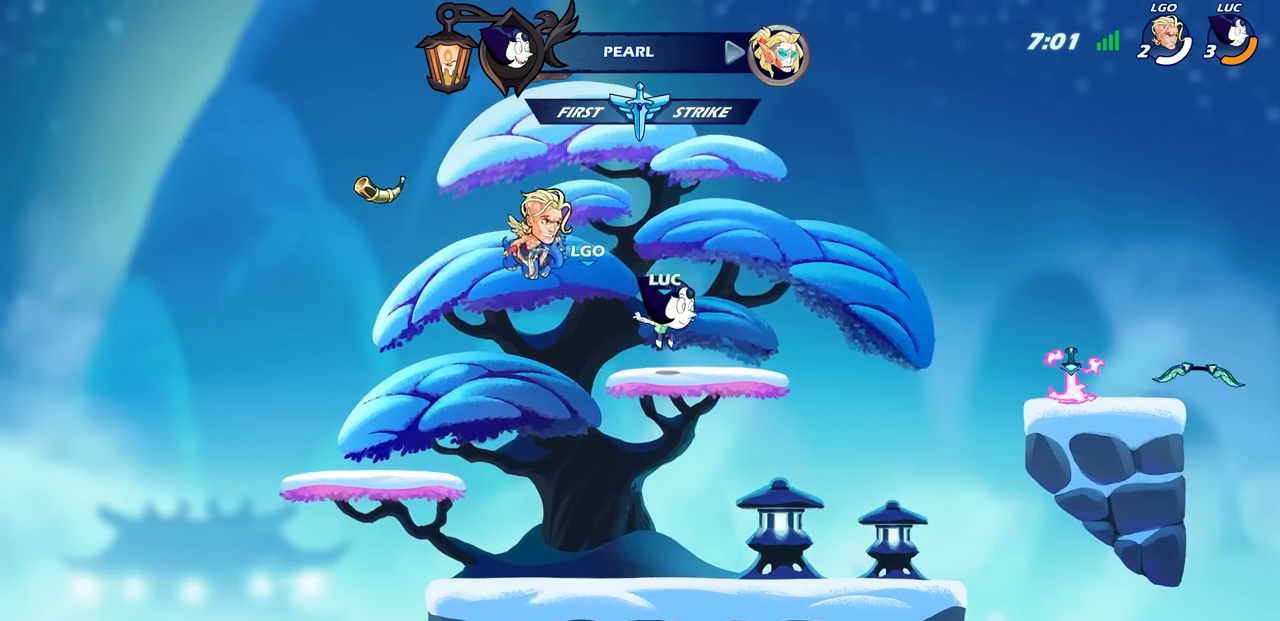
{"buttons": [], "left_stick": "center", "right_stick": "center", "events": [[167, "R2", "down"], [200, "CIRCLE", "down"], [283, "left_stick", "center"], [317, "CIRCLE", "up"], [317, "R2", "up"]]}
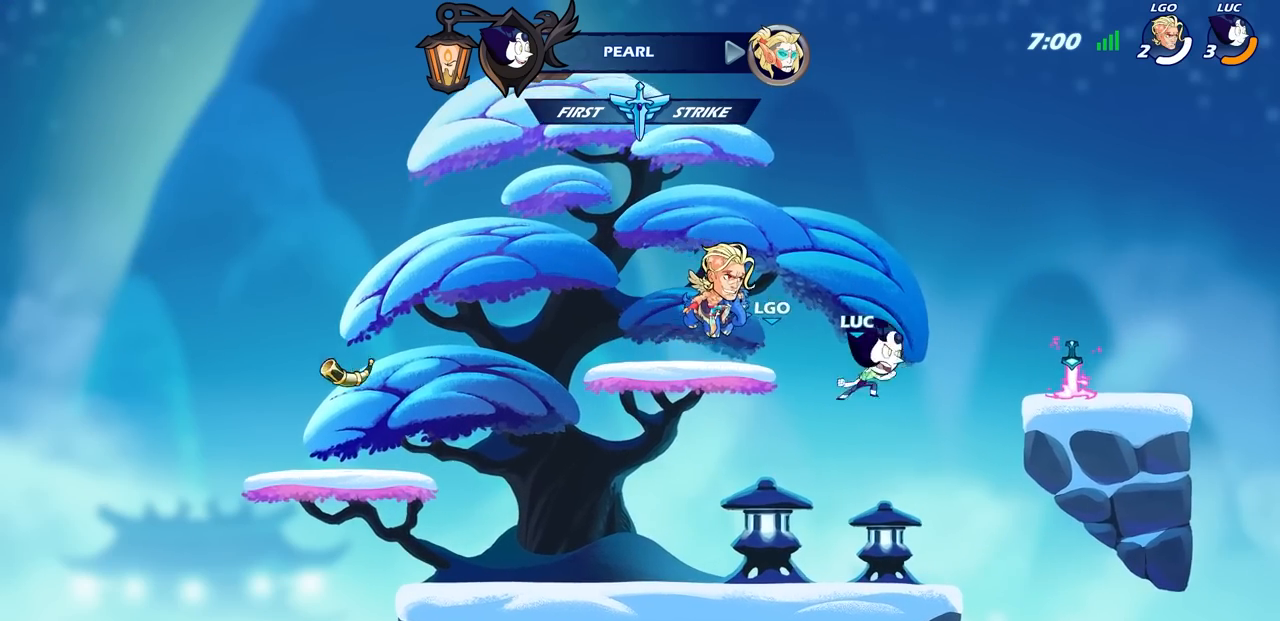
{"buttons": ["CROSS"], "left_stick": "center", "right_stick": "center", "events": [[483, "CROSS", "down"]]}
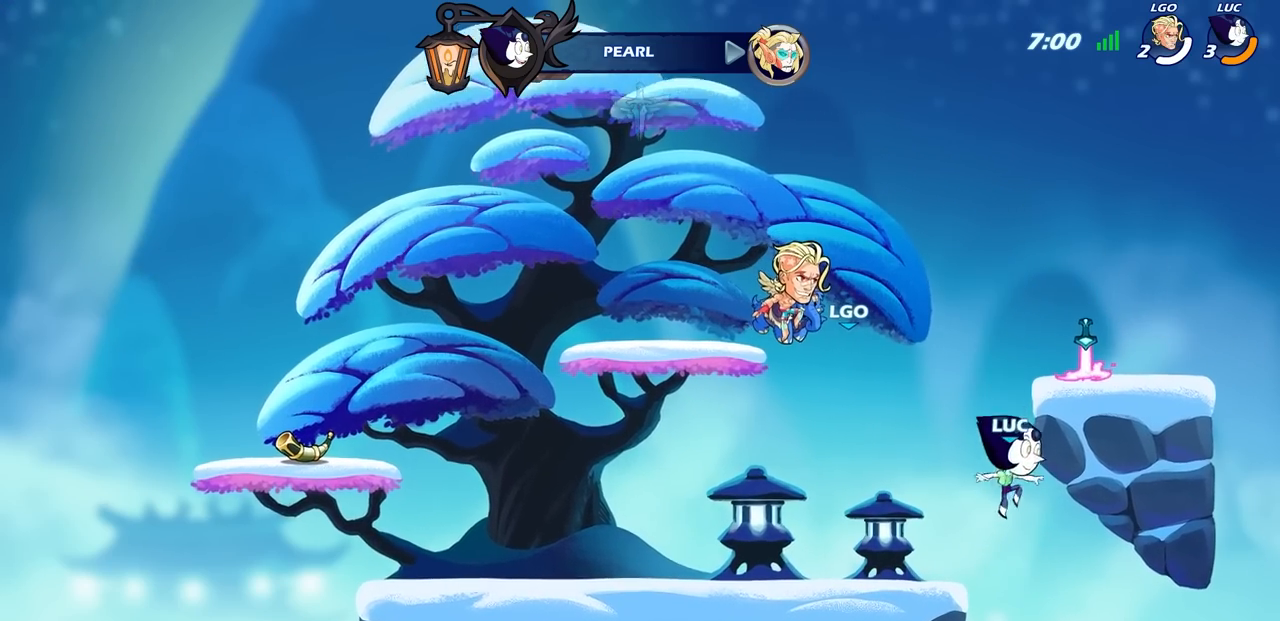
{"buttons": ["R1"], "left_stick": "right", "right_stick": "center", "events": [[167, "CROSS", "up"], [333, "left_stick", "right"], [483, "R1", "down"]]}
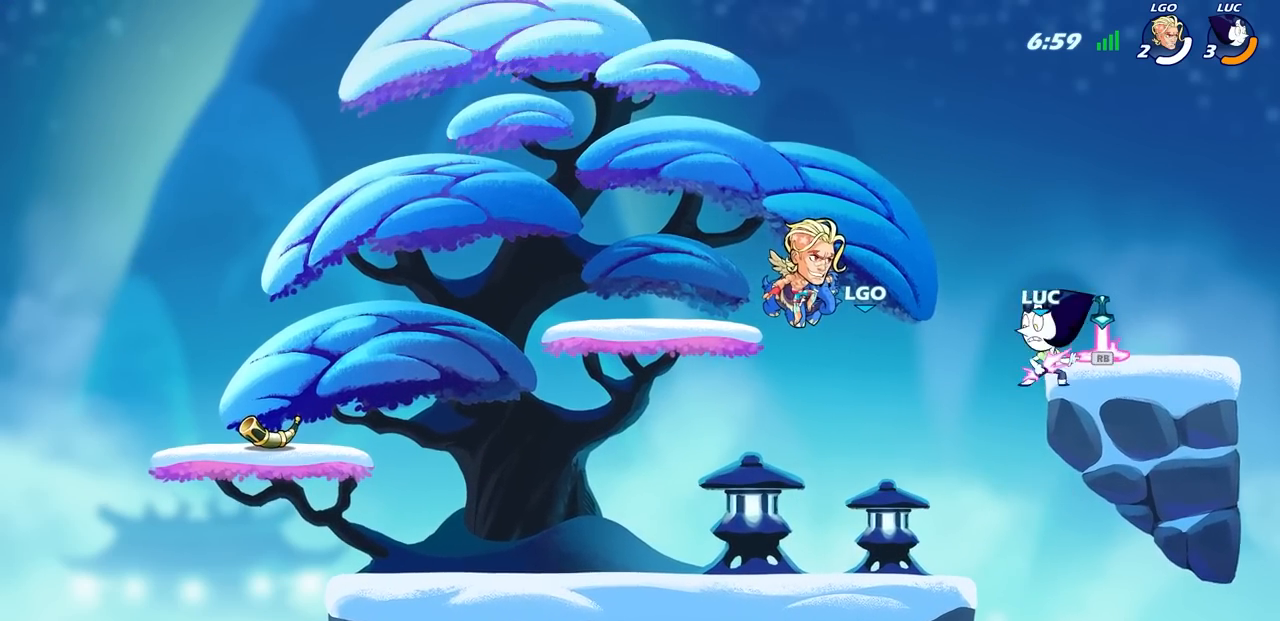
{"buttons": [], "left_stick": "right", "right_stick": "center", "events": [[67, "R1", "up"]]}
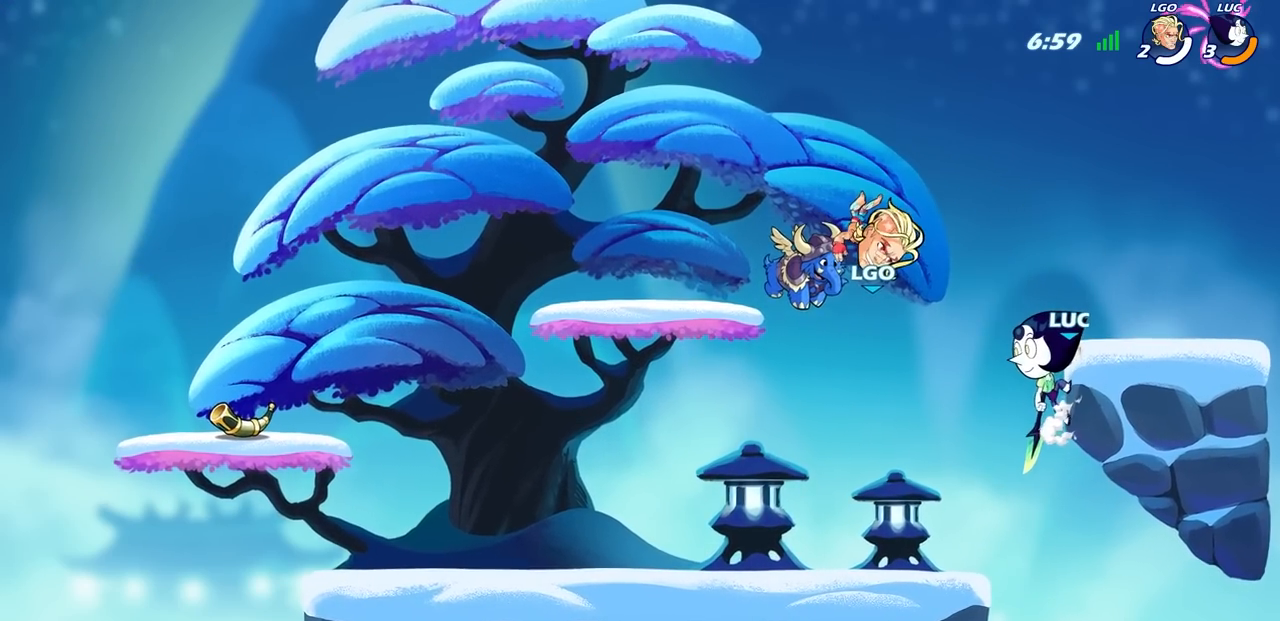
{"buttons": [], "left_stick": "right", "right_stick": "center", "events": []}
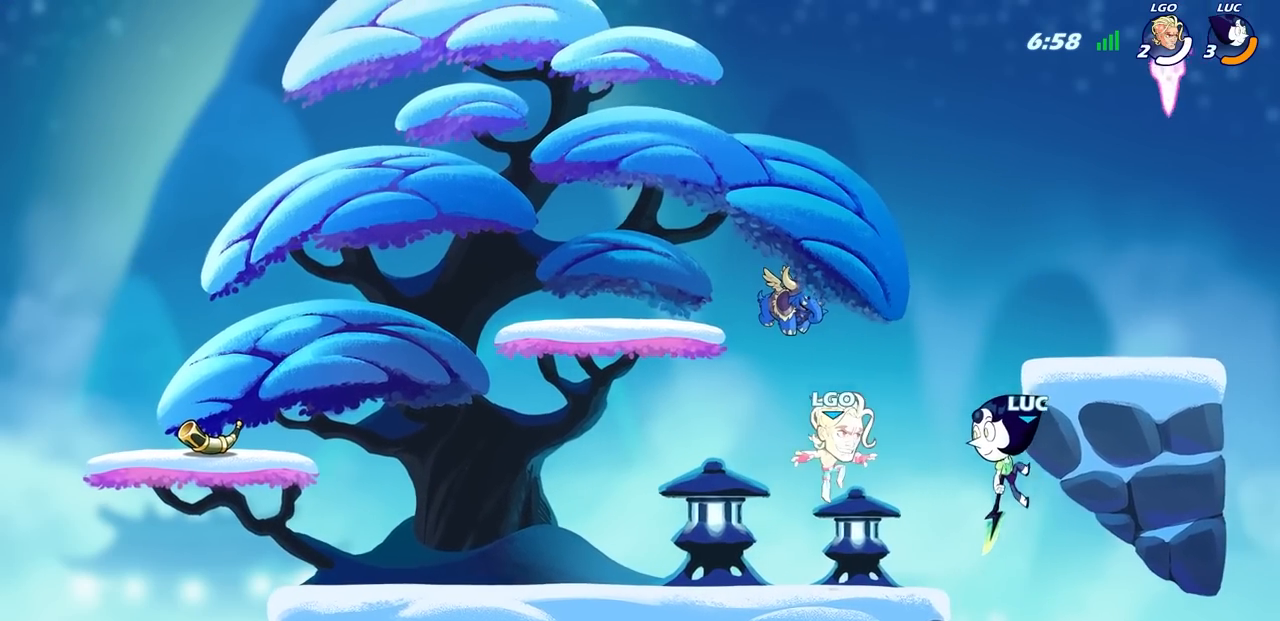
{"buttons": ["CROSS"], "left_stick": "up-left", "right_stick": "center", "events": [[117, "left_stick", "up"], [167, "left_stick", "up-left"], [183, "CROSS", "down"], [350, "CROSS", "up"], [433, "CROSS", "down"]]}
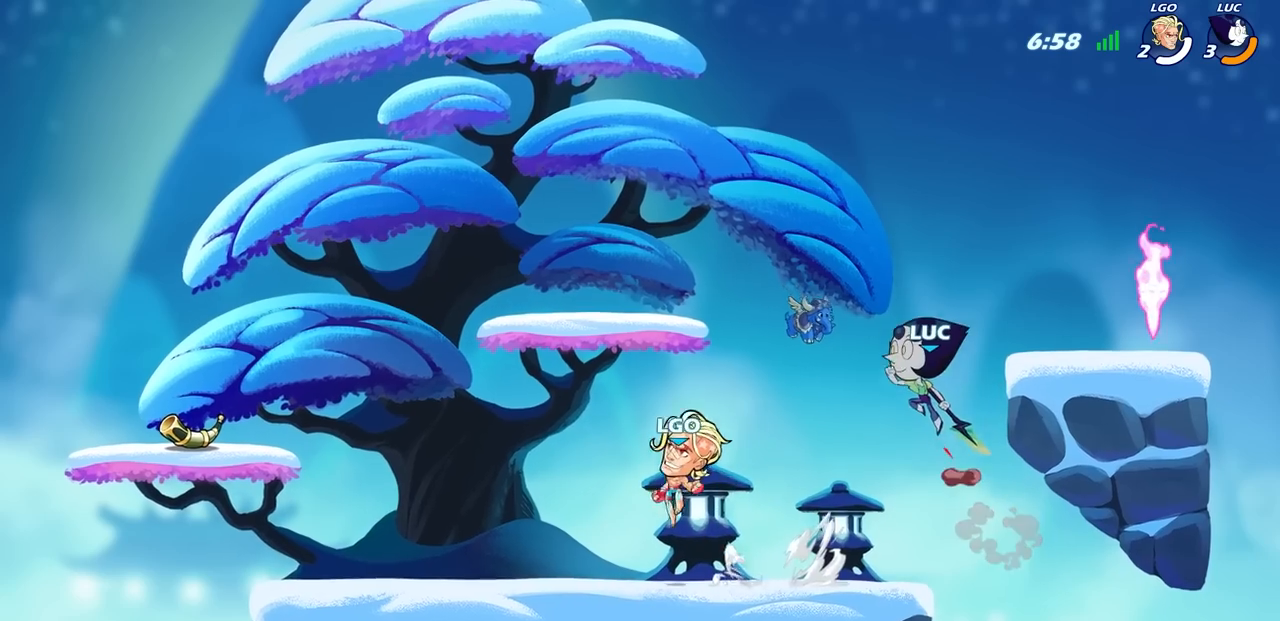
{"buttons": ["R2"], "left_stick": "up-left", "right_stick": "center", "events": [[50, "CROSS", "up"], [383, "R2", "down"]]}
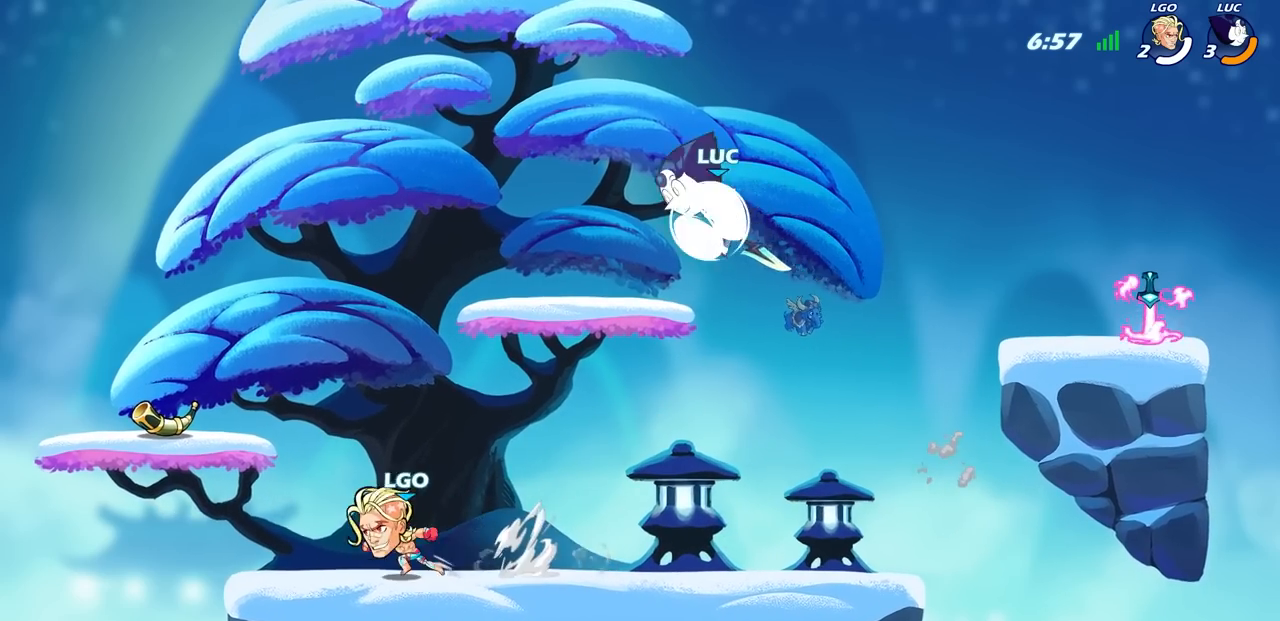
{"buttons": [], "left_stick": "right", "right_stick": "center", "events": [[117, "R2", "up"], [200, "left_stick", "down-right"], [350, "left_stick", "right"]]}
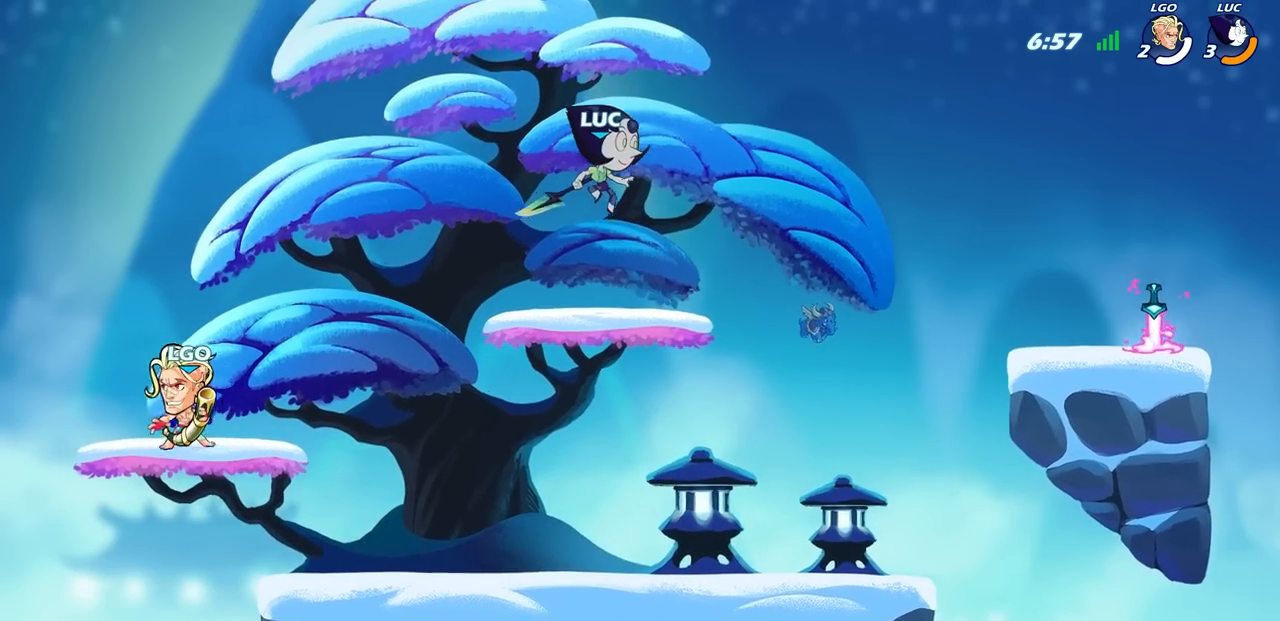
{"buttons": ["R2"], "left_stick": "down-left", "right_stick": "center", "events": [[100, "left_stick", "up"], [233, "left_stick", "left"], [450, "left_stick", "down-left"], [467, "R2", "down"]]}
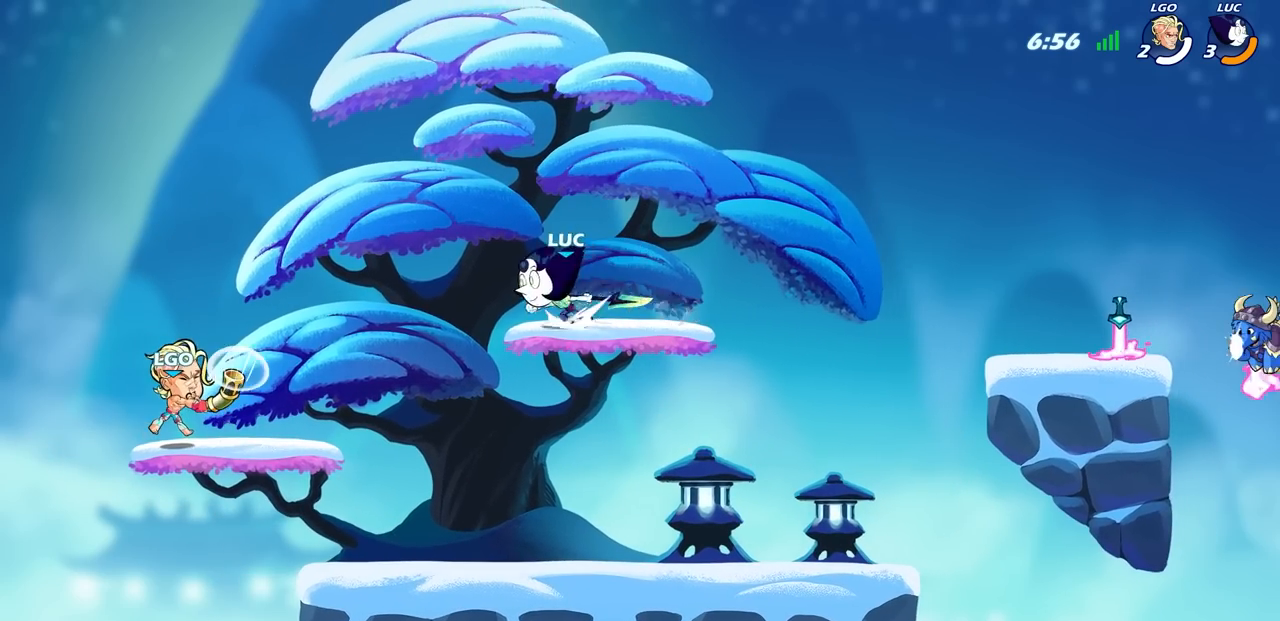
{"buttons": ["CIRCLE"], "left_stick": "down-left", "right_stick": "center", "events": [[33, "CIRCLE", "down"], [133, "R2", "up"]]}
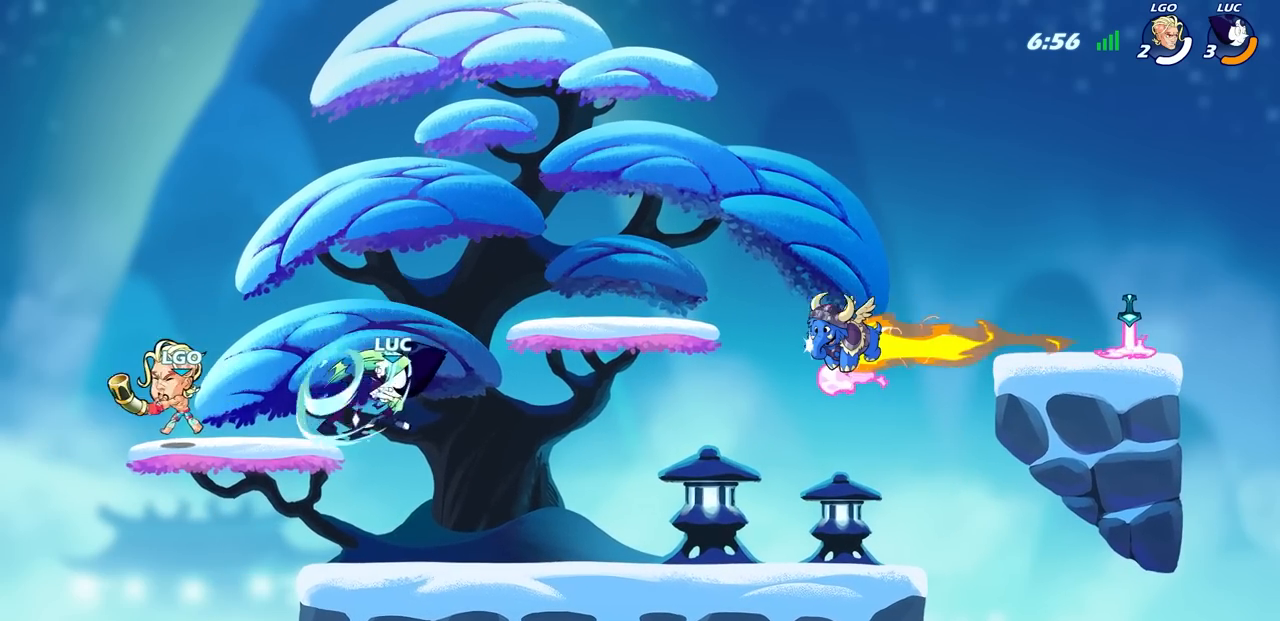
{"buttons": [], "left_stick": "center", "right_stick": "center", "events": [[133, "CIRCLE", "up"], [167, "left_stick", "center"]]}
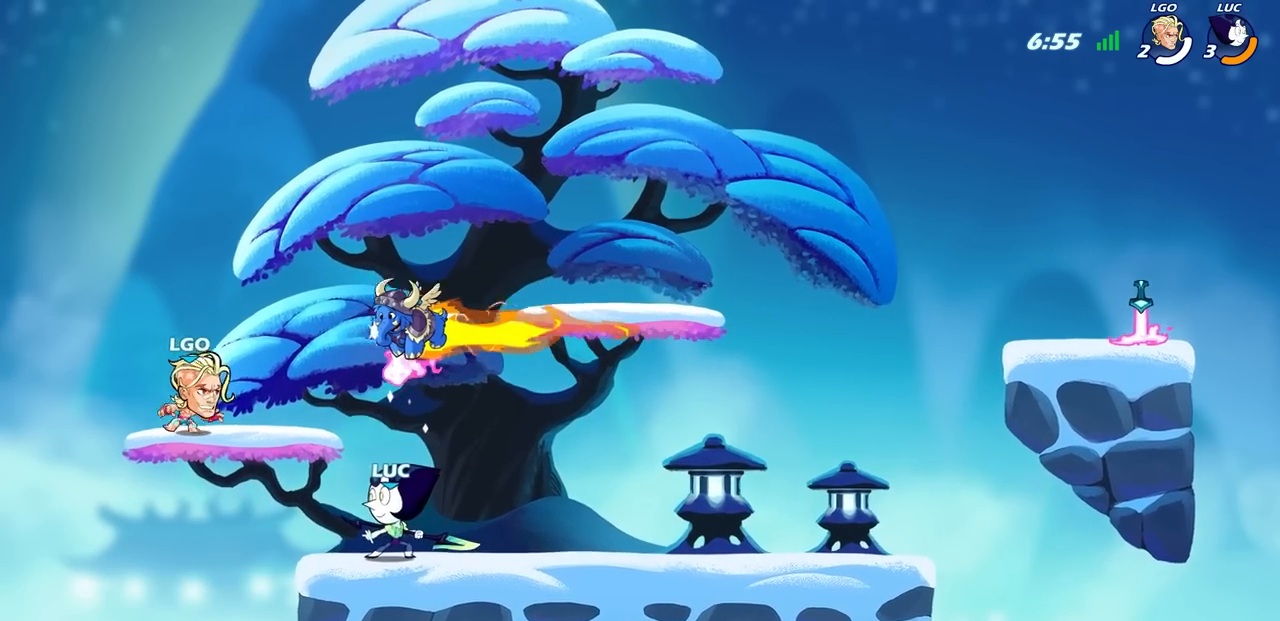
{"buttons": ["CIRCLE"], "left_stick": "up", "right_stick": "center", "events": [[83, "CROSS", "down"], [133, "left_stick", "left"], [150, "CIRCLE", "down"], [167, "CROSS", "up"], [500, "left_stick", "up"]]}
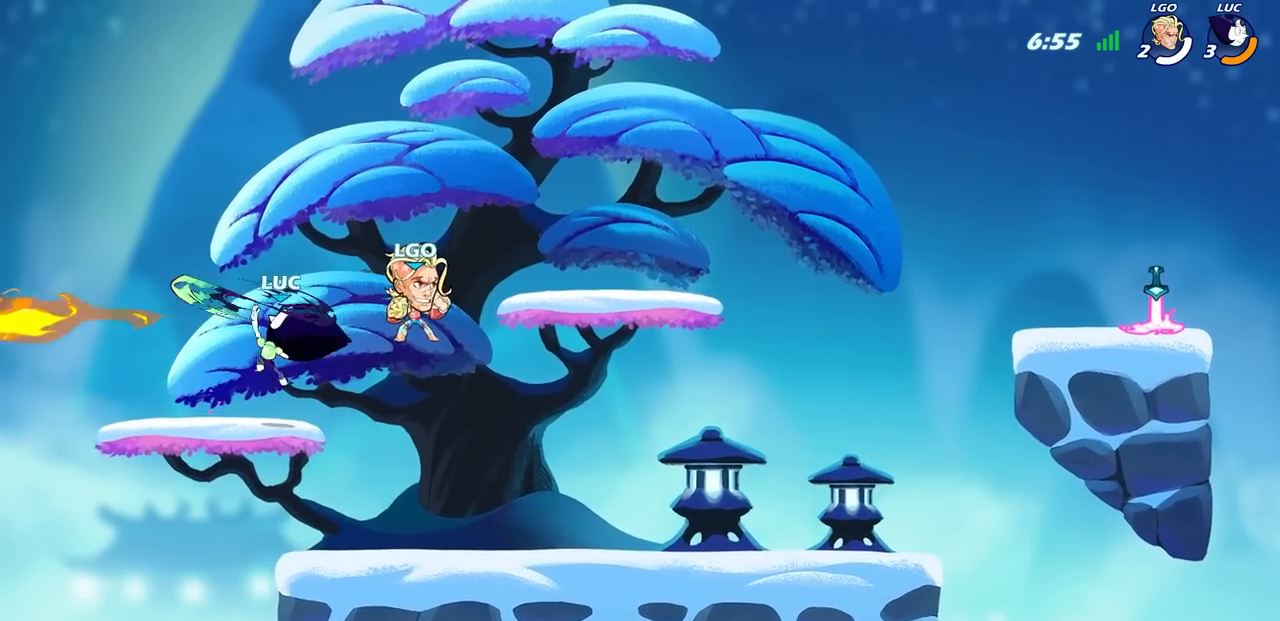
{"buttons": [], "left_stick": "right", "right_stick": "center", "events": [[50, "left_stick", "up-right"], [167, "left_stick", "right"], [233, "CIRCLE", "up"]]}
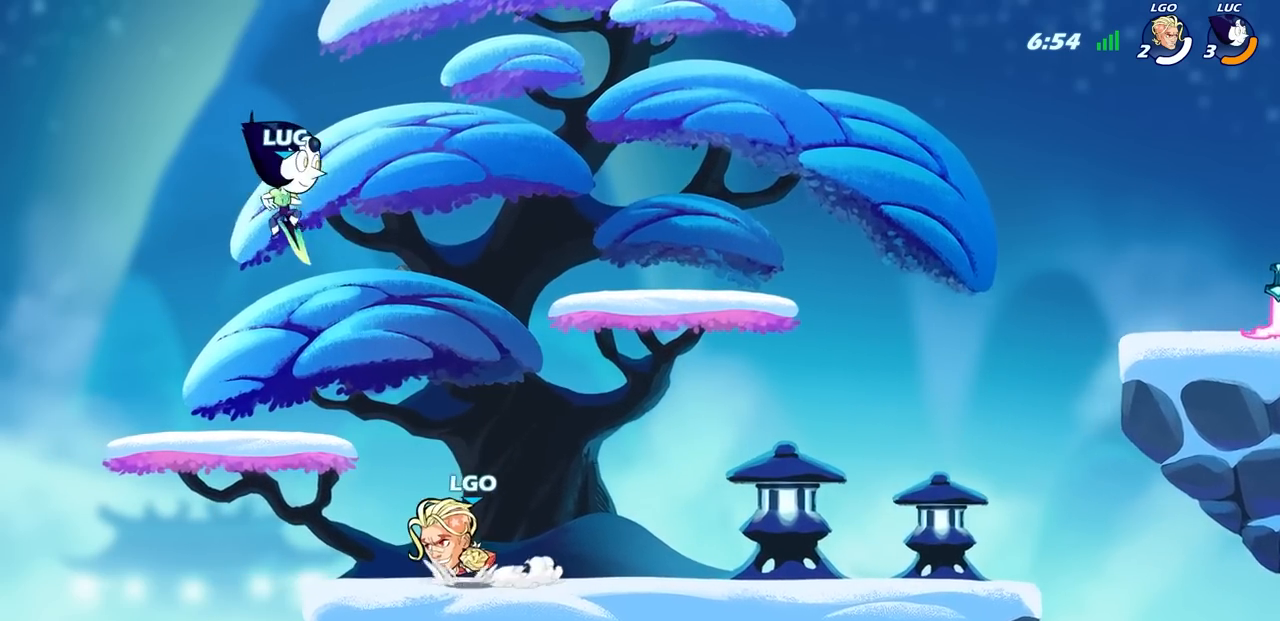
{"buttons": [], "left_stick": "center", "right_stick": "center", "events": [[83, "CROSS", "down"], [200, "CROSS", "up"], [300, "left_stick", "down"], [383, "left_stick", "center"]]}
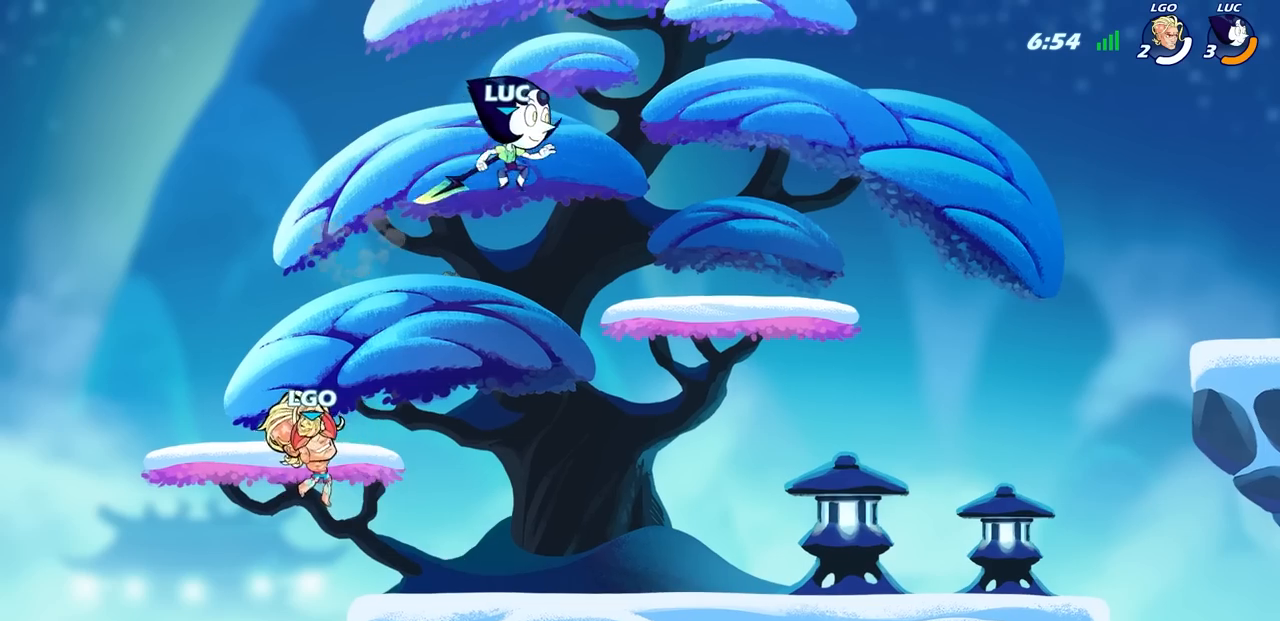
{"buttons": [], "left_stick": "center", "right_stick": "center", "events": [[33, "left_stick", "left"], [167, "left_stick", "down-left"], [283, "SQUARE", "down"], [283, "left_stick", "center"], [400, "SQUARE", "up"]]}
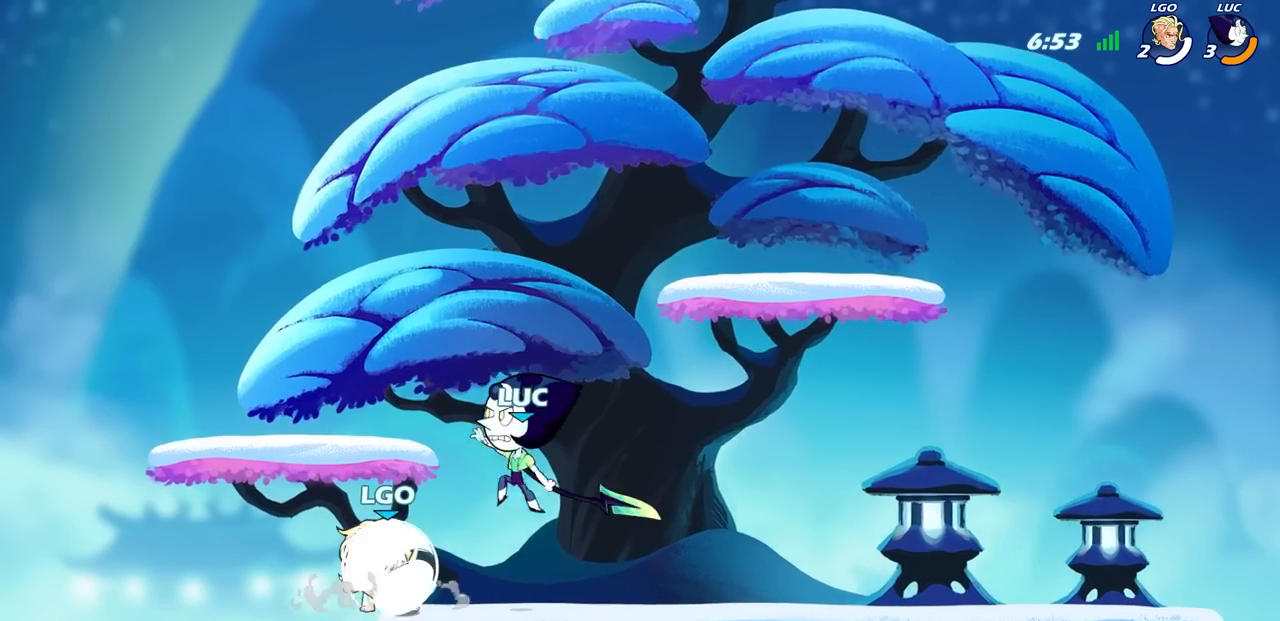
{"buttons": [], "left_stick": "left", "right_stick": "center", "events": [[17, "left_stick", "left"]]}
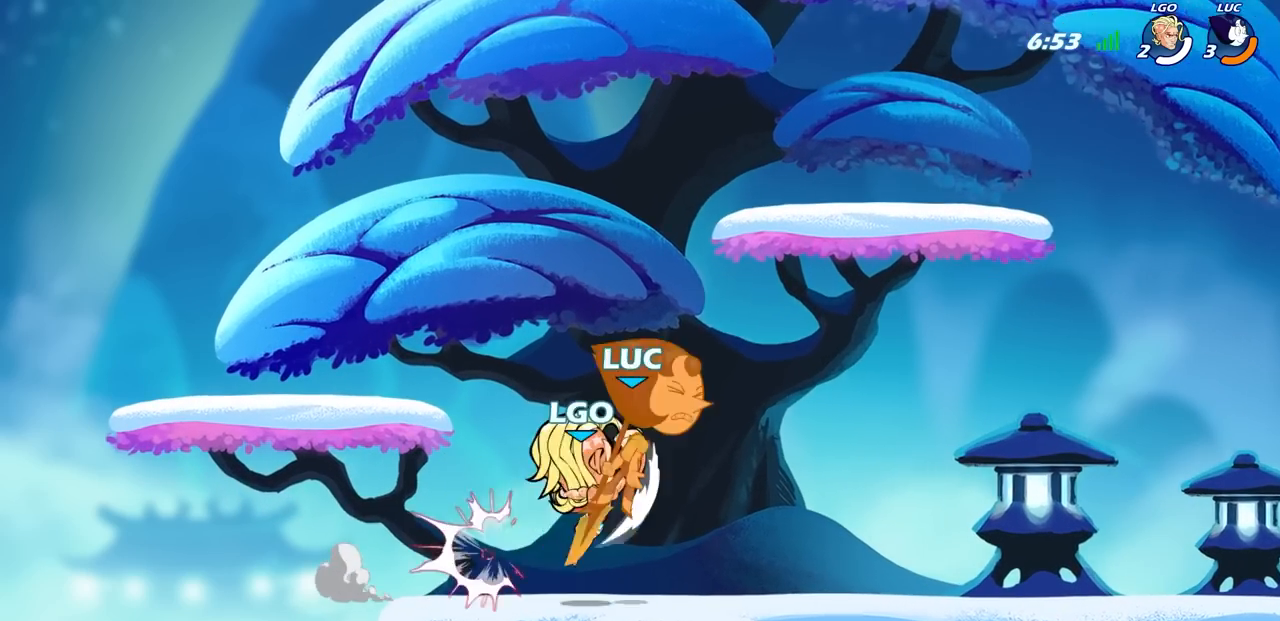
{"buttons": ["R2"], "left_stick": "up-right", "right_stick": "center", "events": [[133, "left_stick", "right"], [333, "left_stick", "up-right"], [350, "R2", "down"]]}
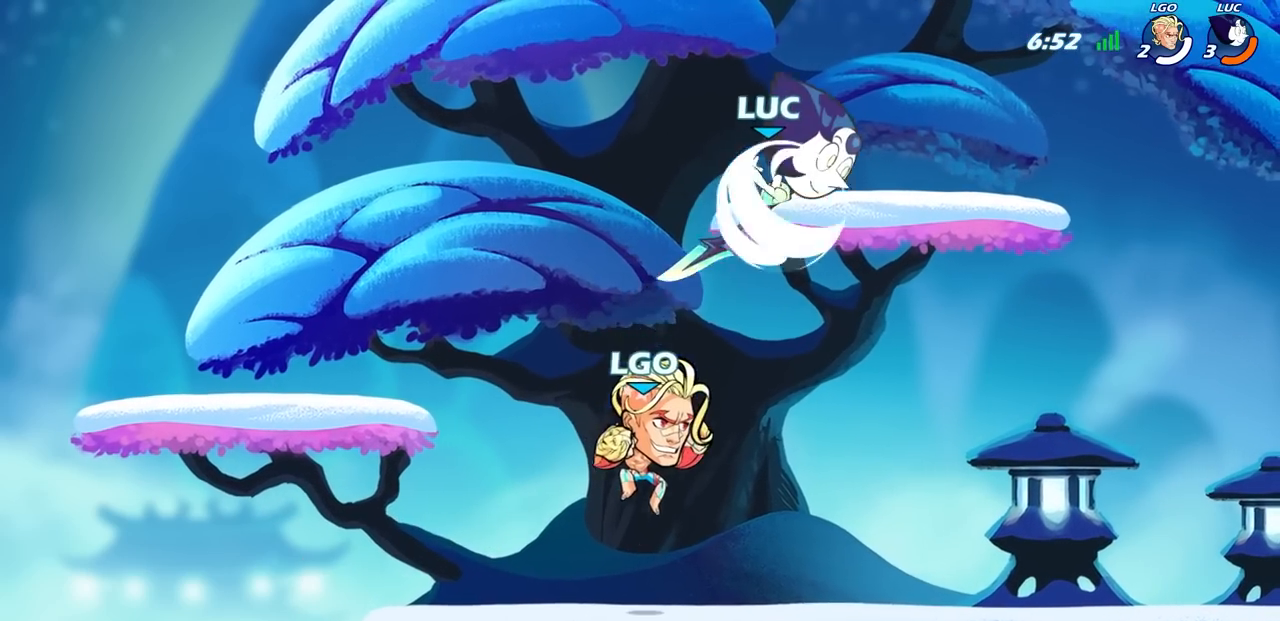
{"buttons": [], "left_stick": "center", "right_stick": "center", "events": [[150, "left_stick", "up-left"], [217, "R2", "up"], [267, "CROSS", "down"], [317, "left_stick", "center"], [417, "CROSS", "up"]]}